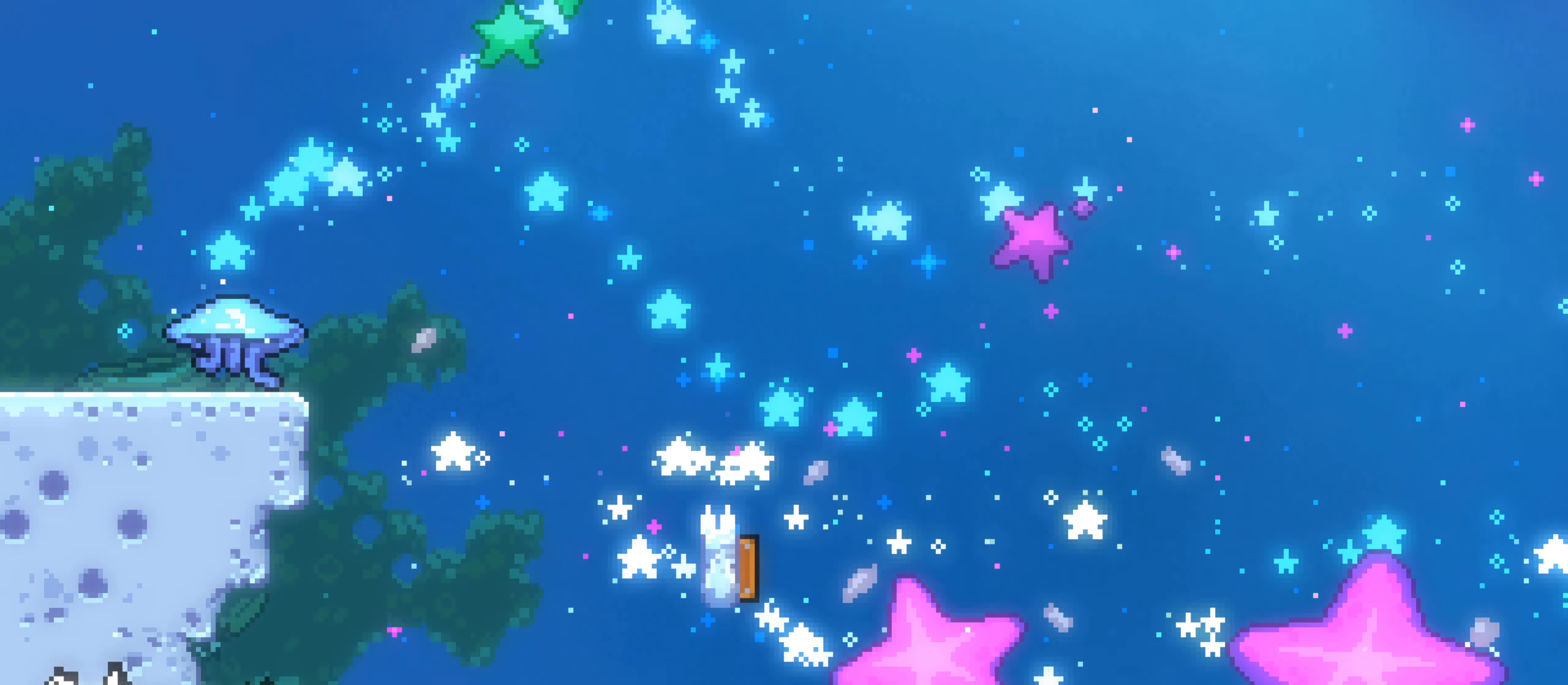
Gameplay with a controller (Xbox layout); each line is a JSON object with the inputs held at the frame after it (dt_ms = milliseconds from this image to that frame). "events" lists button and stick changes between this image and that frame as [ms after this image, input, new state], when the widget could be followed in between. Not read: A B DPAD_LEFT DPAD_RIGHT HOME L3 R1 R2 R3 SELECT START.
{"dt_ms": 500, "buttons": [], "left_stick": "center", "right_stick": "center", "events": []}
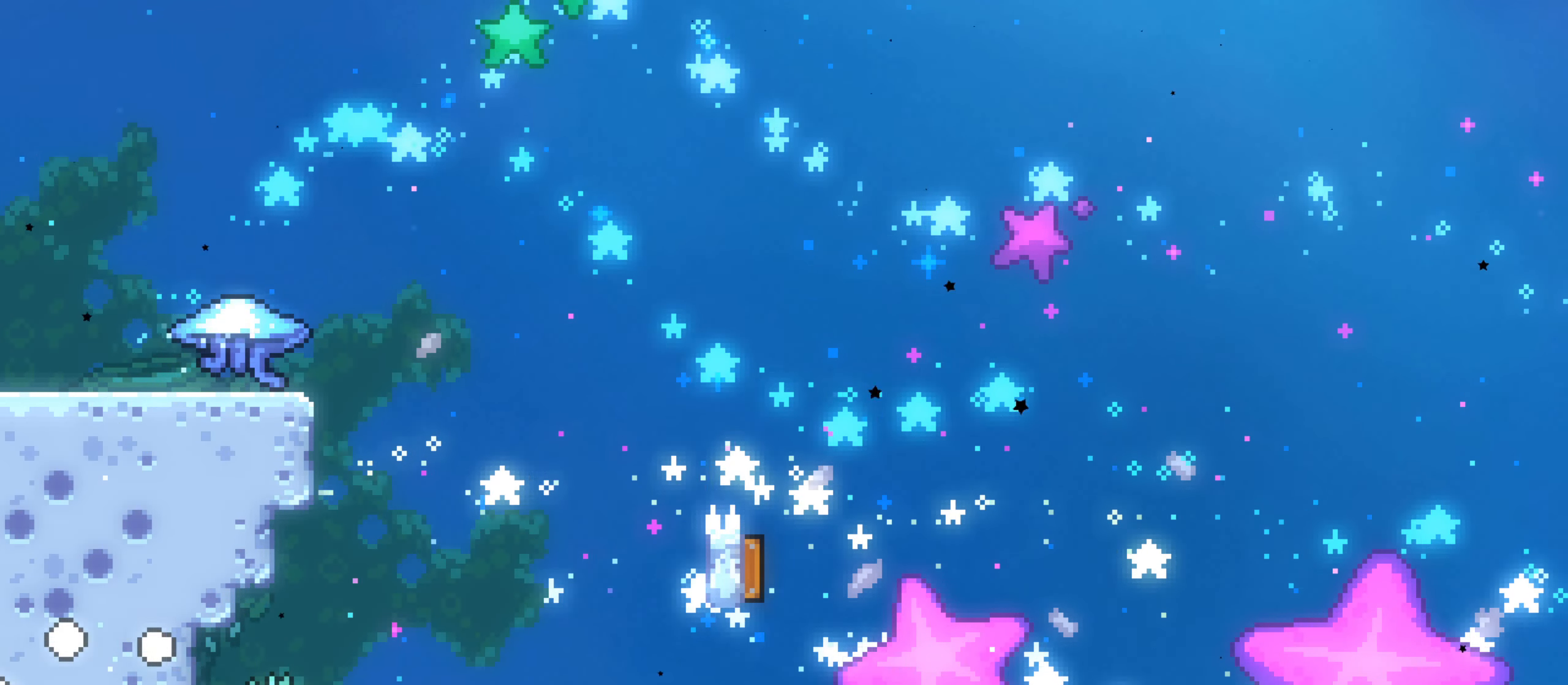
{"dt_ms": 500, "buttons": [], "left_stick": "center", "right_stick": "center", "events": []}
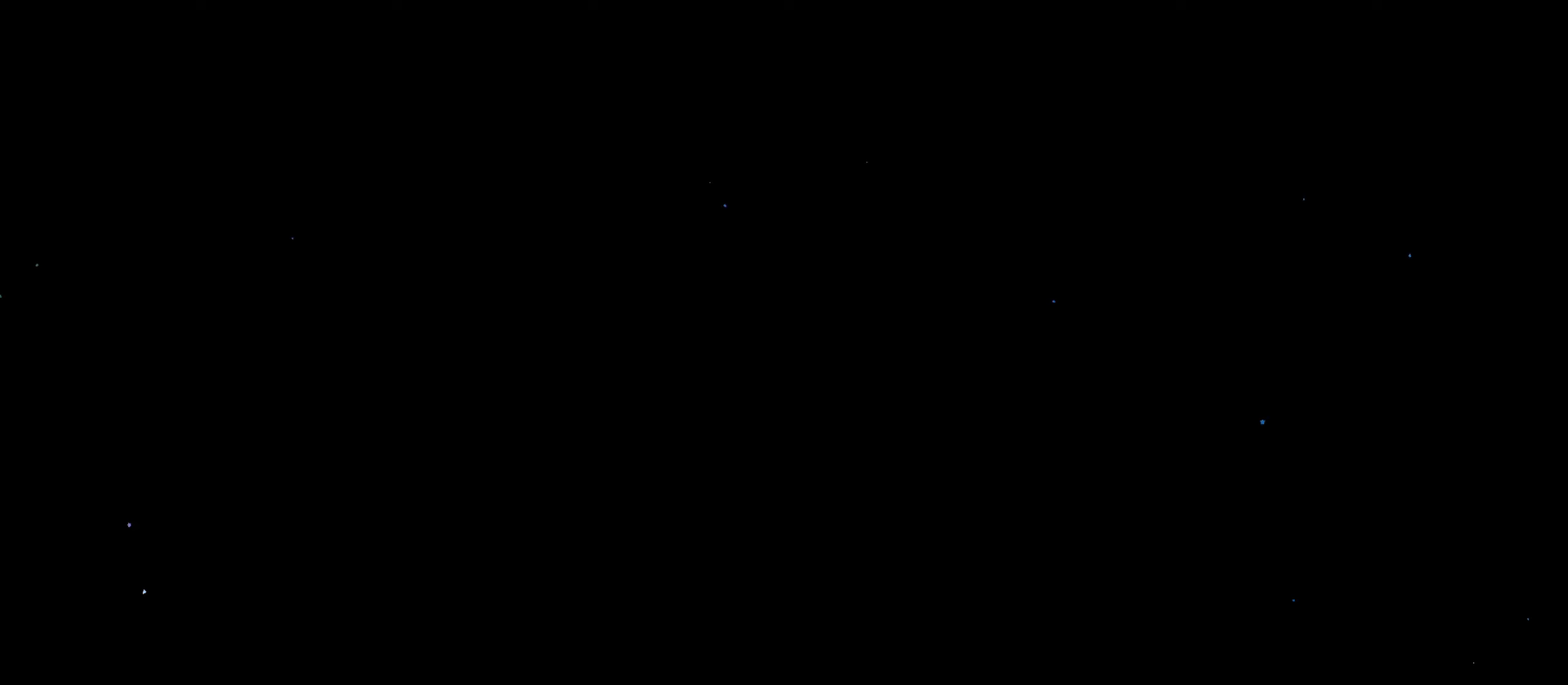
{"dt_ms": 500, "buttons": [], "left_stick": "center", "right_stick": "center", "events": []}
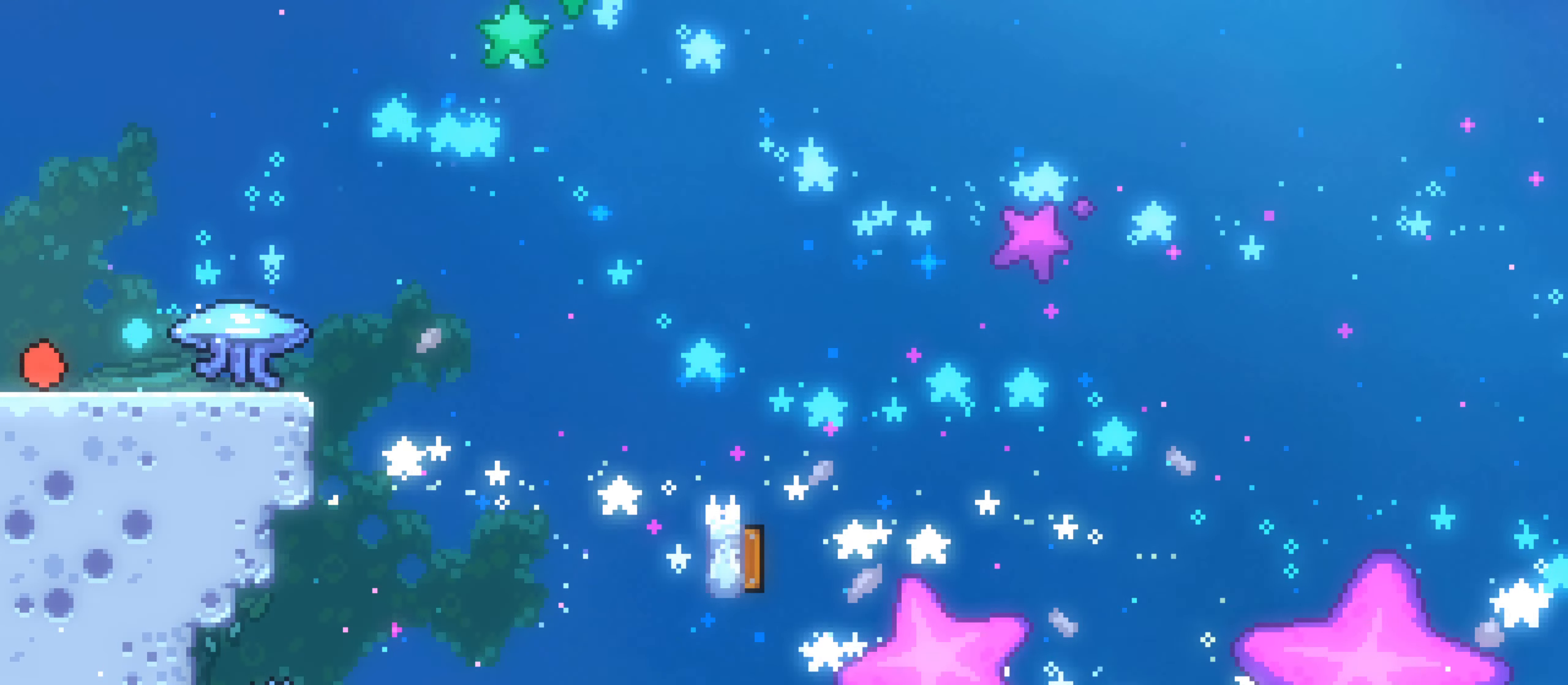
{"dt_ms": 500, "buttons": [], "left_stick": "center", "right_stick": "center", "events": []}
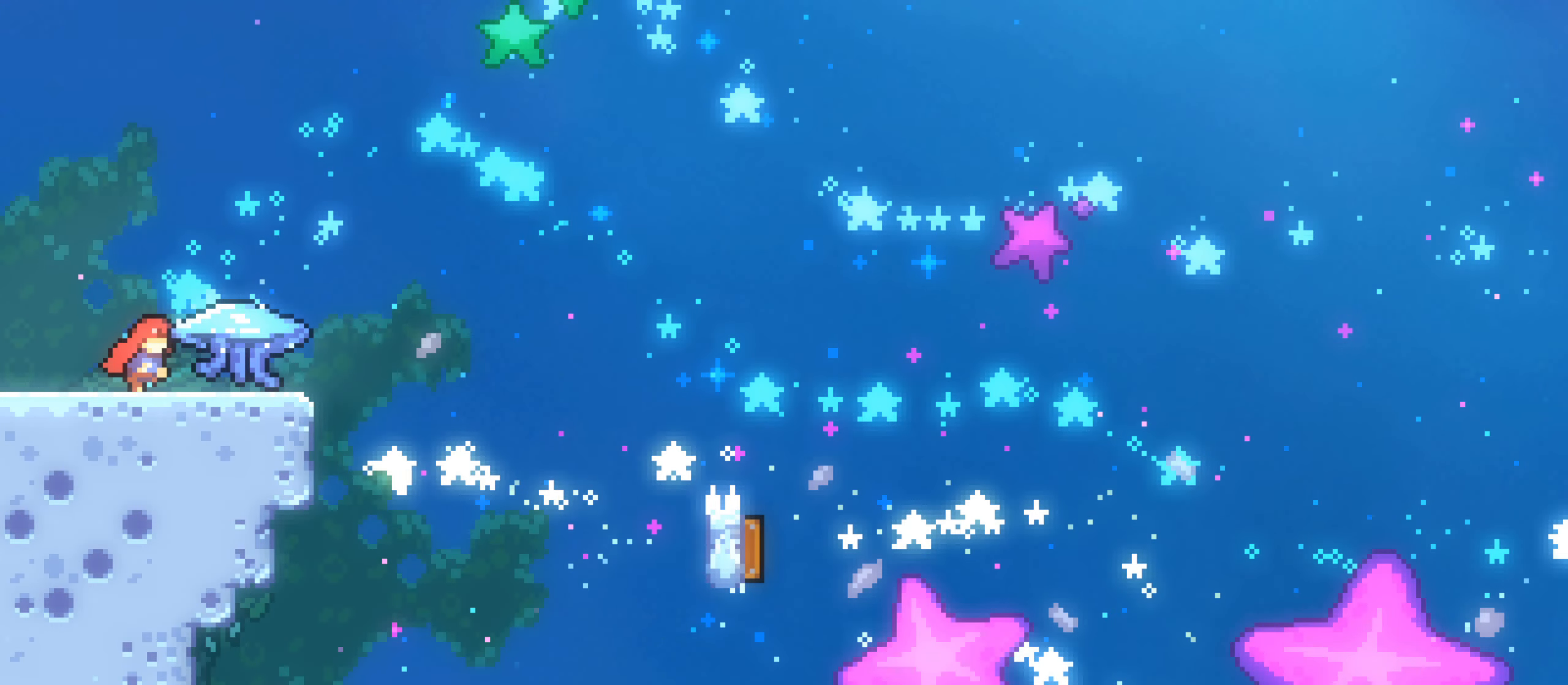
{"dt_ms": 500, "buttons": [], "left_stick": "center", "right_stick": "center", "events": []}
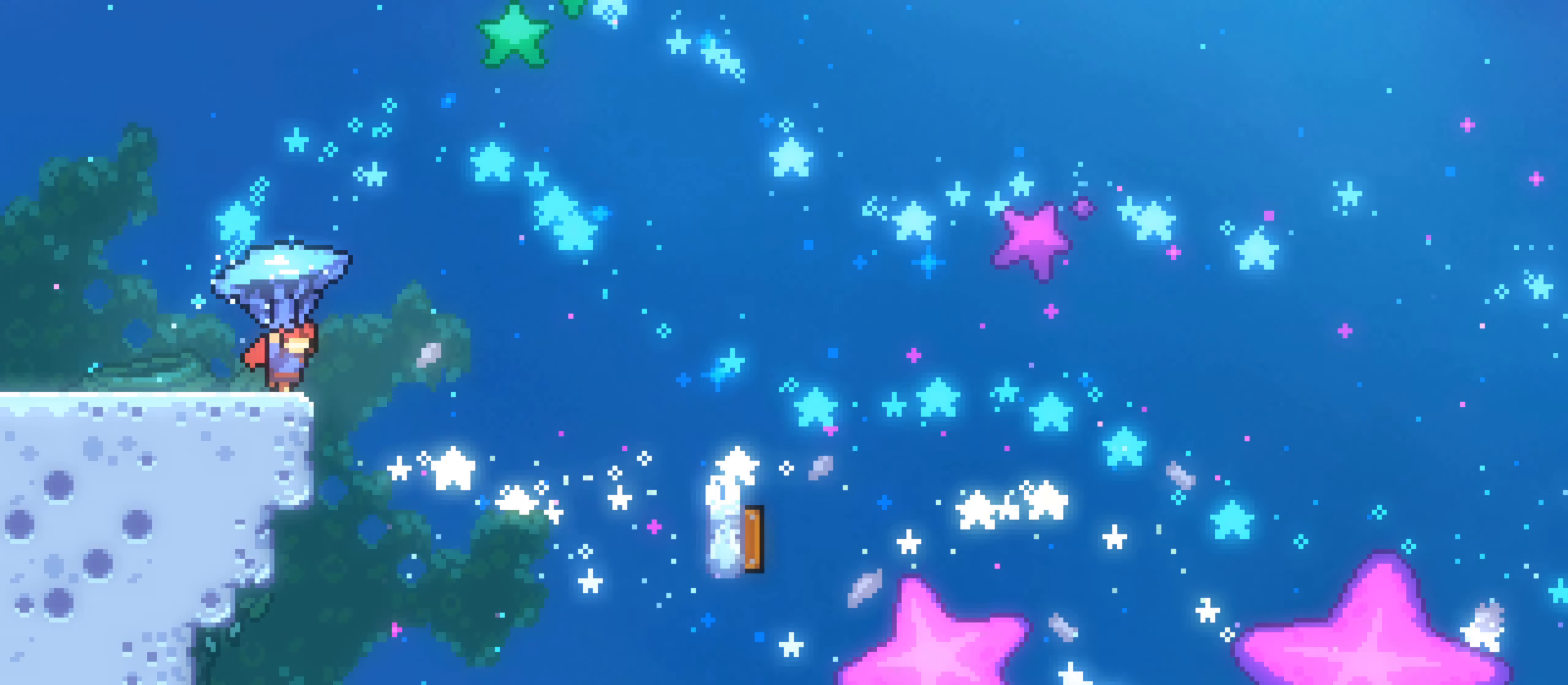
{"dt_ms": 1000, "buttons": [], "left_stick": "center", "right_stick": "center"}
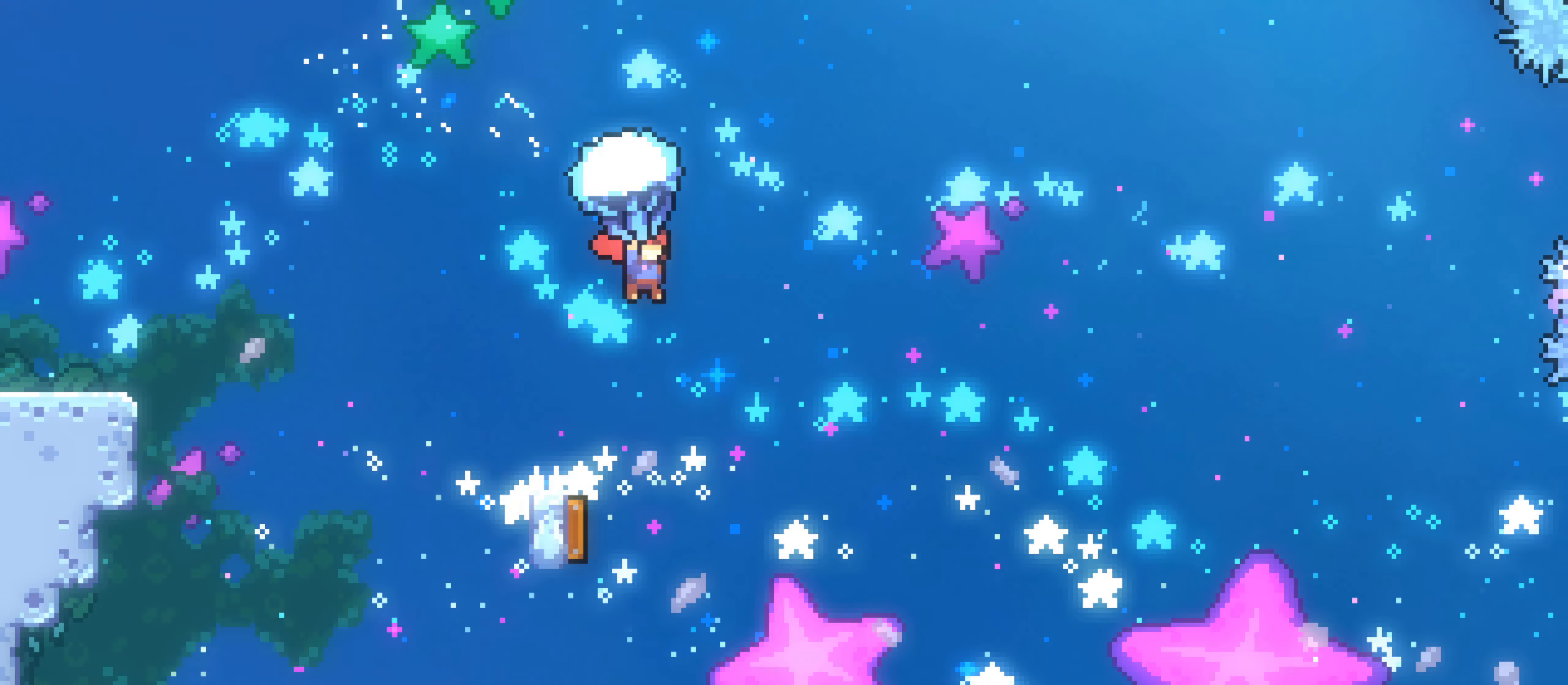
{"dt_ms": 500, "buttons": [], "left_stick": "center", "right_stick": "center", "events": []}
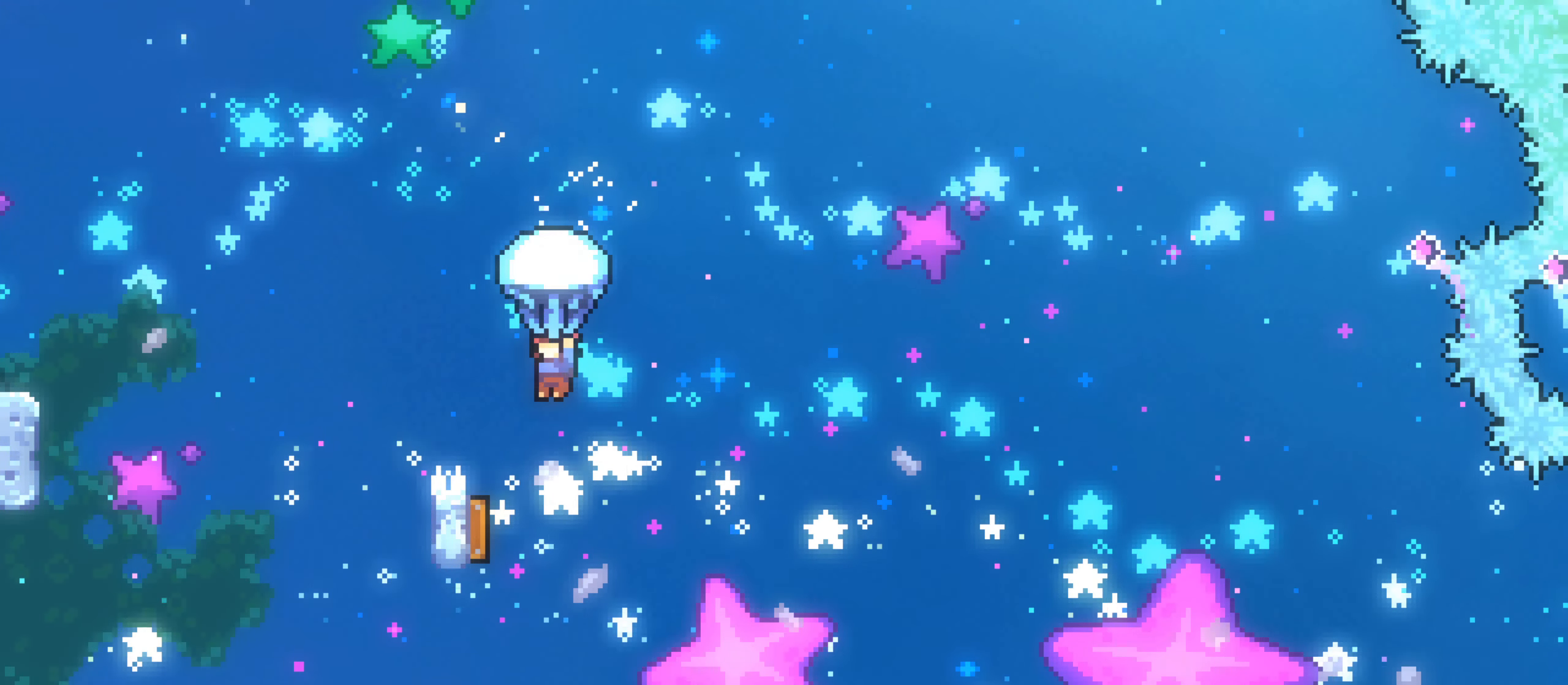
{"dt_ms": 500, "buttons": [], "left_stick": "center", "right_stick": "center", "events": []}
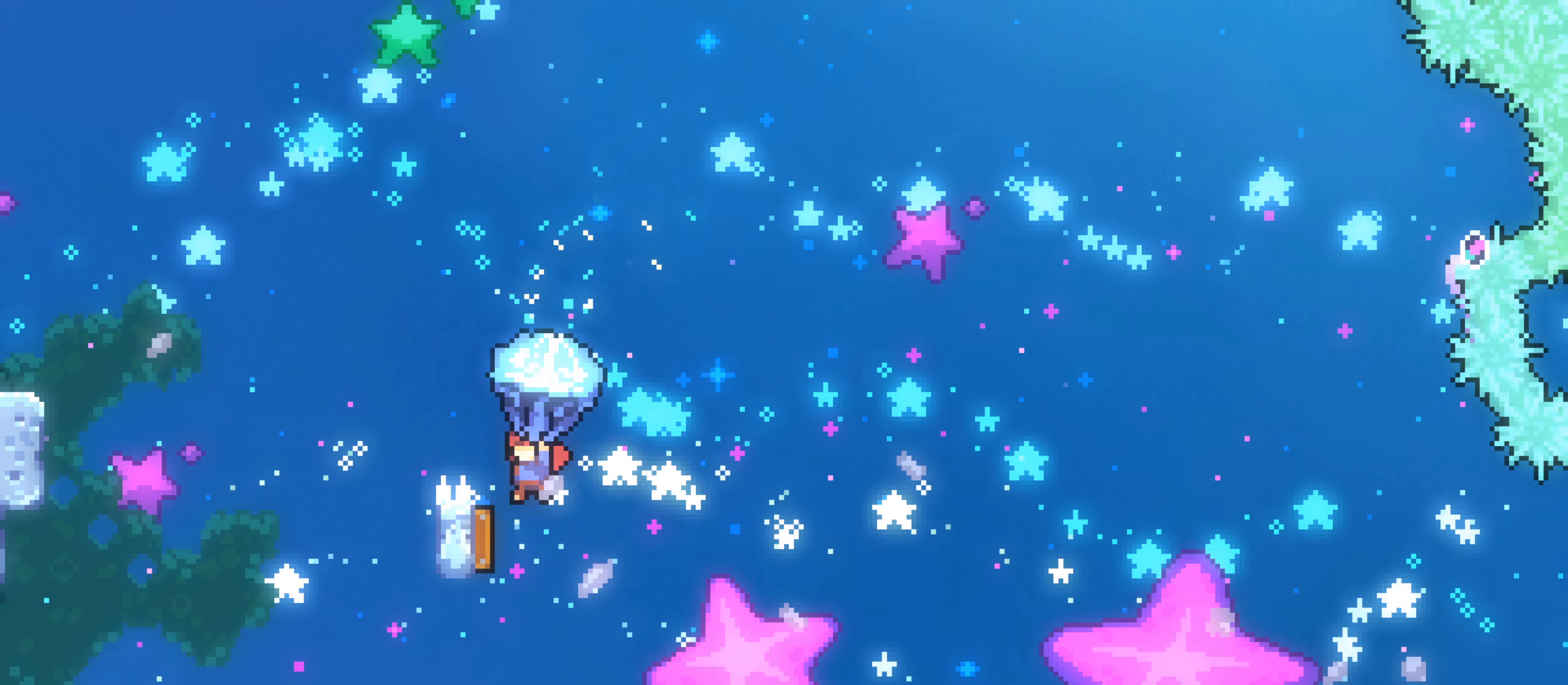
{"dt_ms": 500, "buttons": [], "left_stick": "center", "right_stick": "center", "events": [[50, "left_stick", "left"], [100, "left_stick", "center"]]}
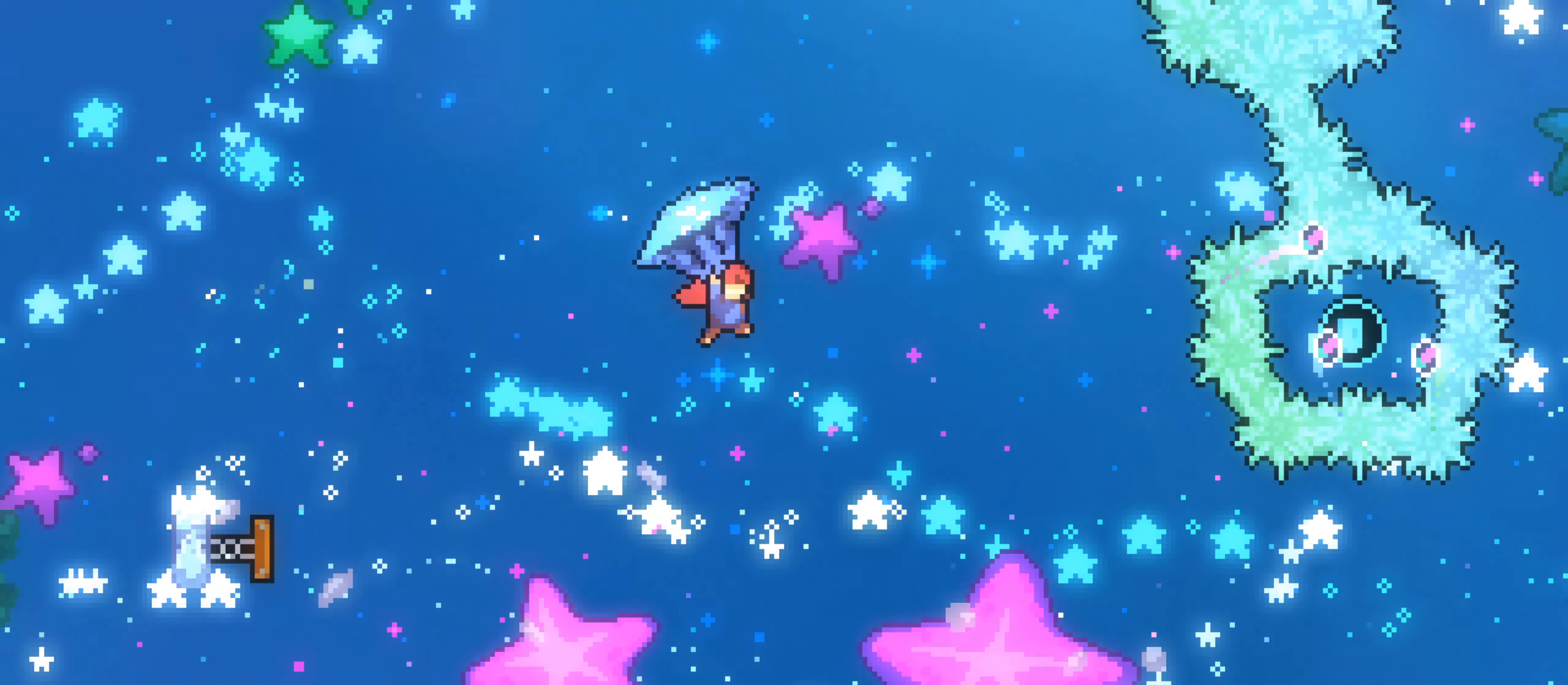
{"dt_ms": 500, "buttons": [], "left_stick": "center", "right_stick": "center", "events": []}
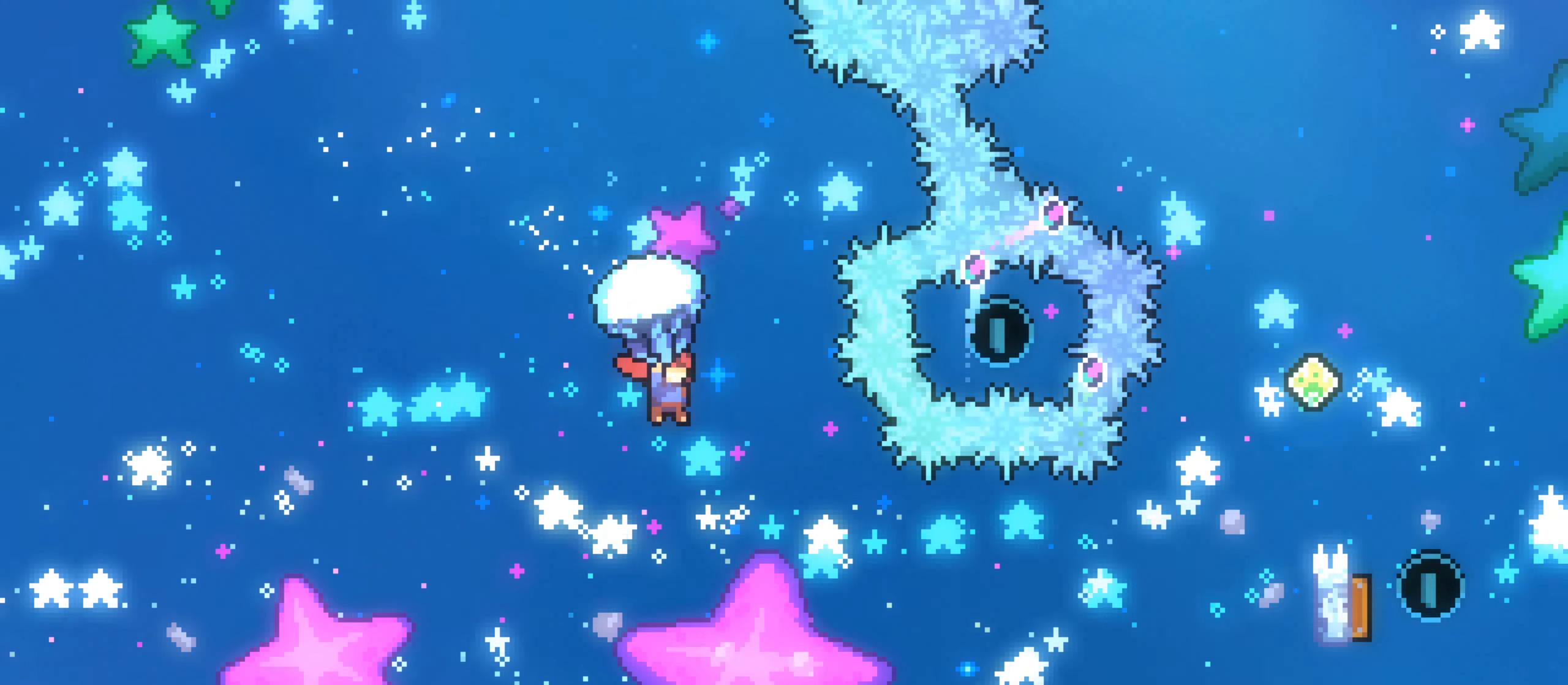
{"dt_ms": 500, "buttons": [], "left_stick": "center", "right_stick": "center", "events": [[300, "X", "down"], [400, "X", "up"]]}
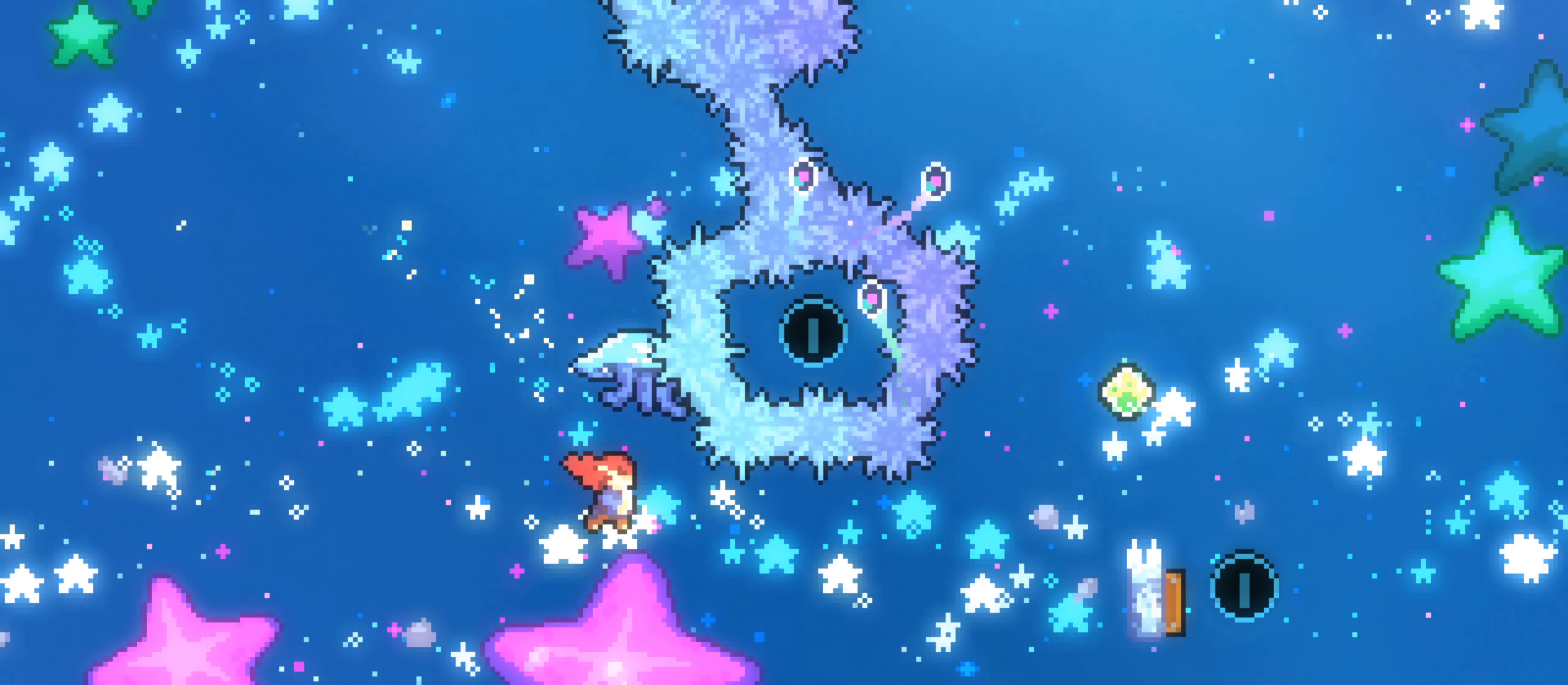
{"dt_ms": 500, "buttons": [], "left_stick": "center", "right_stick": "center", "events": []}
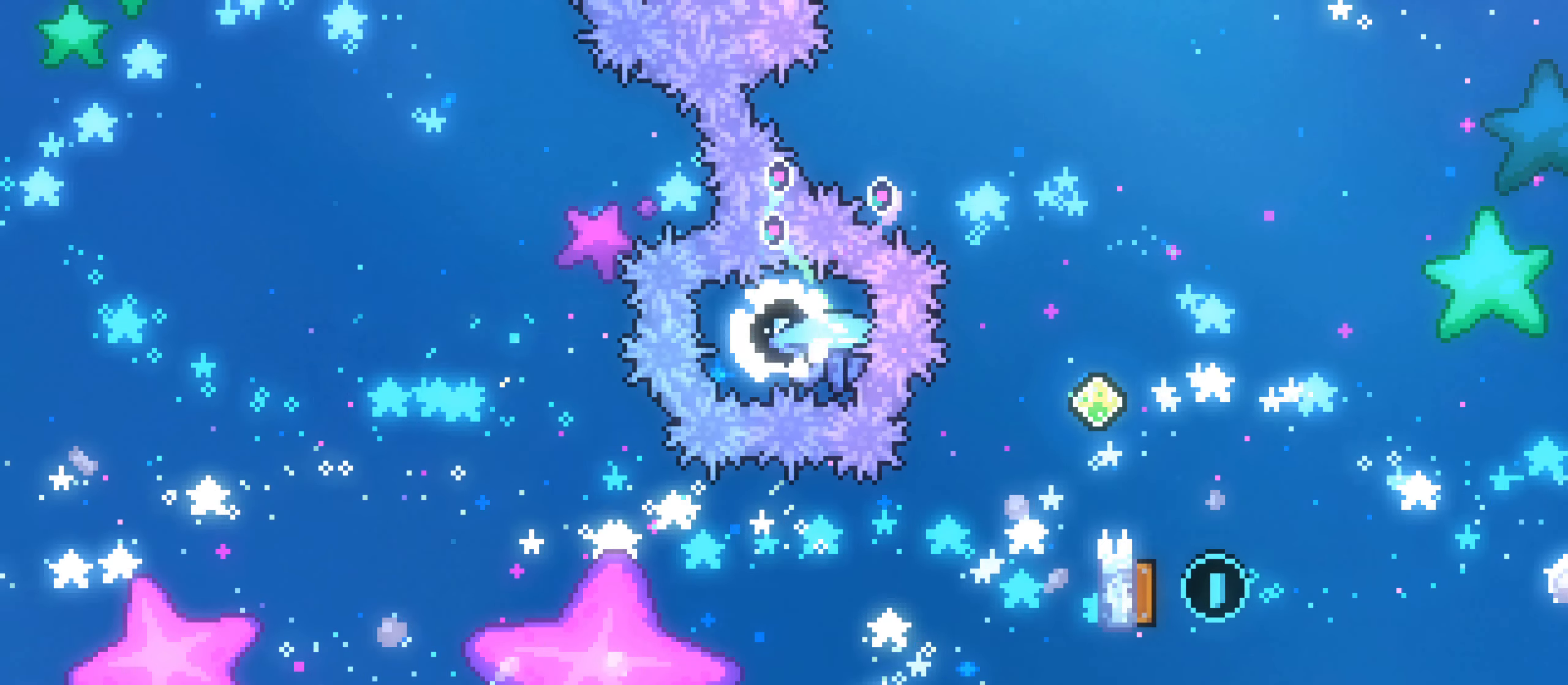
{"dt_ms": 500, "buttons": [], "left_stick": "center", "right_stick": "center", "events": [[67, "DPAD_UP", "down"], [467, "DPAD_UP", "up"]]}
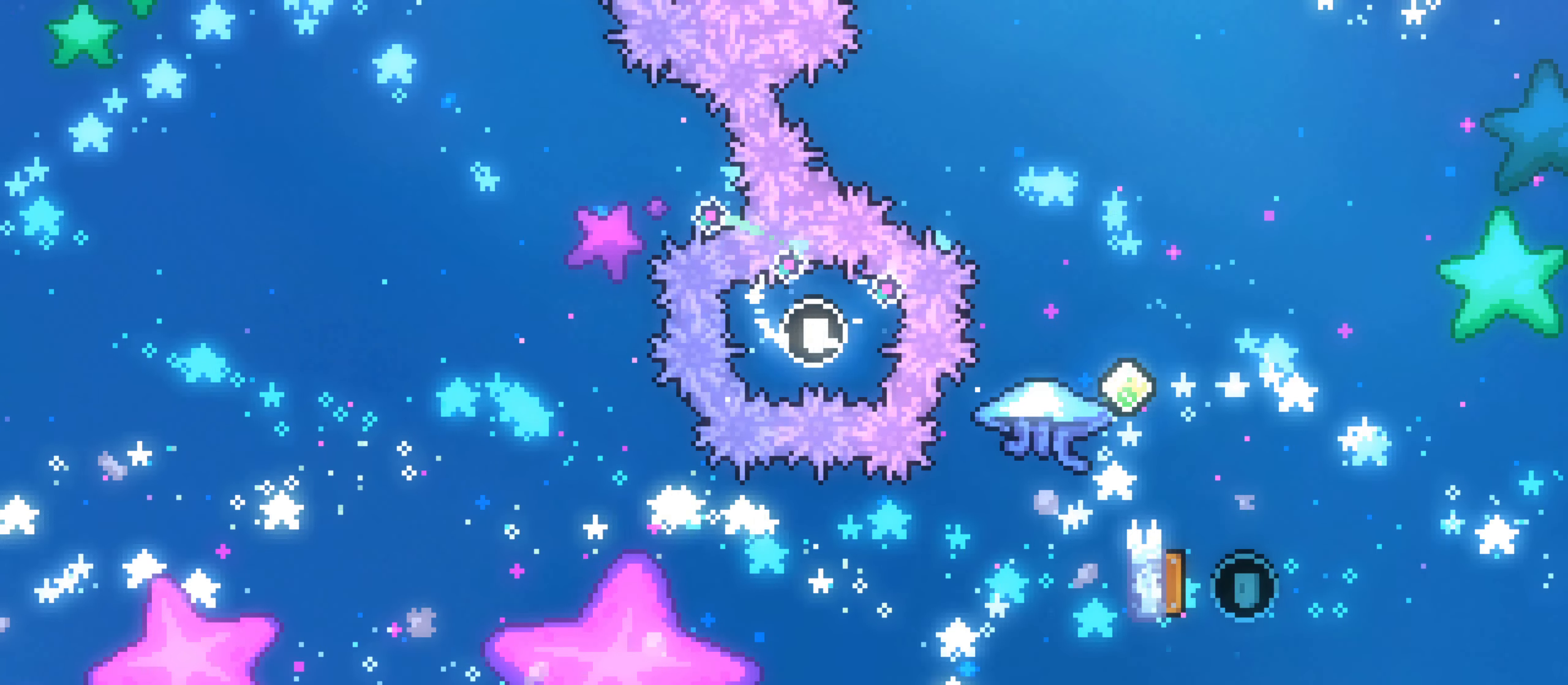
{"dt_ms": 500, "buttons": [], "left_stick": "center", "right_stick": "center", "events": []}
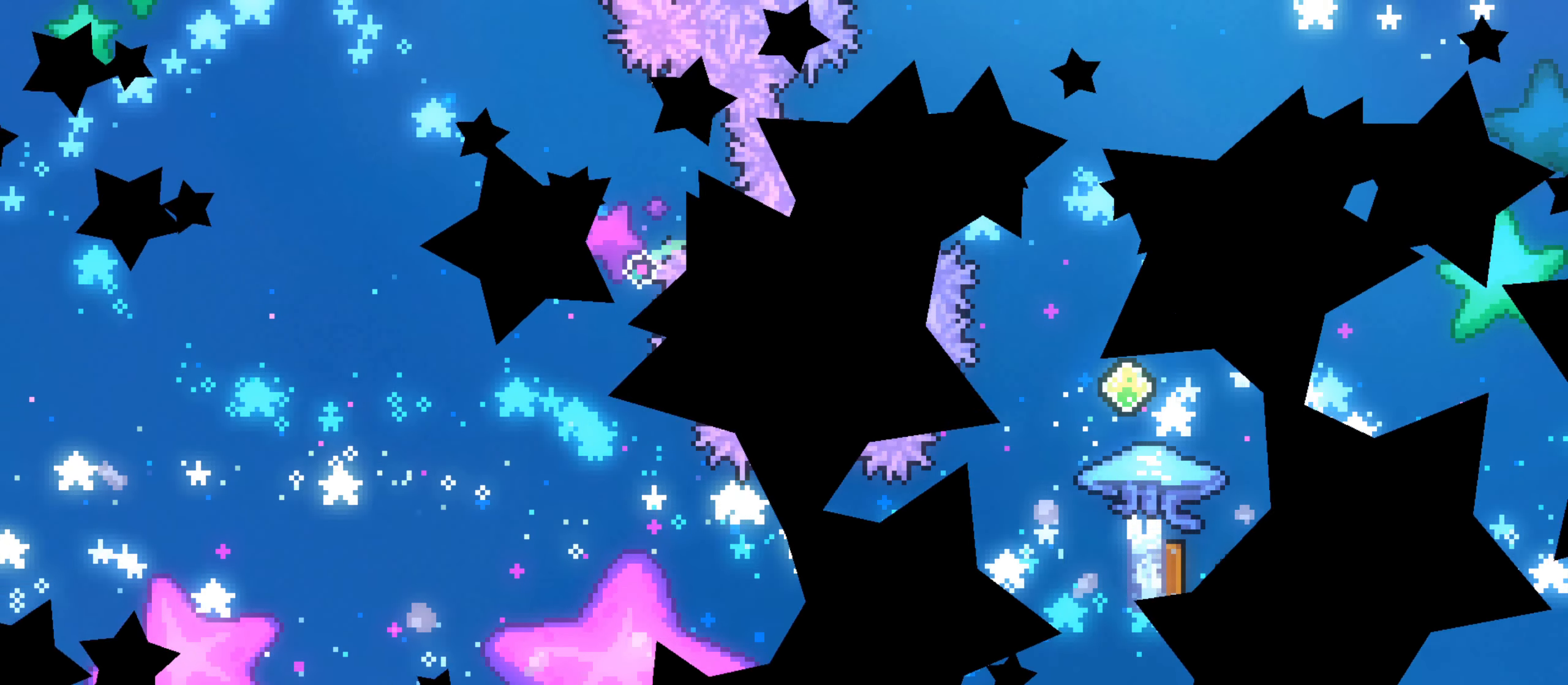
{"dt_ms": 500, "buttons": [], "left_stick": "center", "right_stick": "center", "events": []}
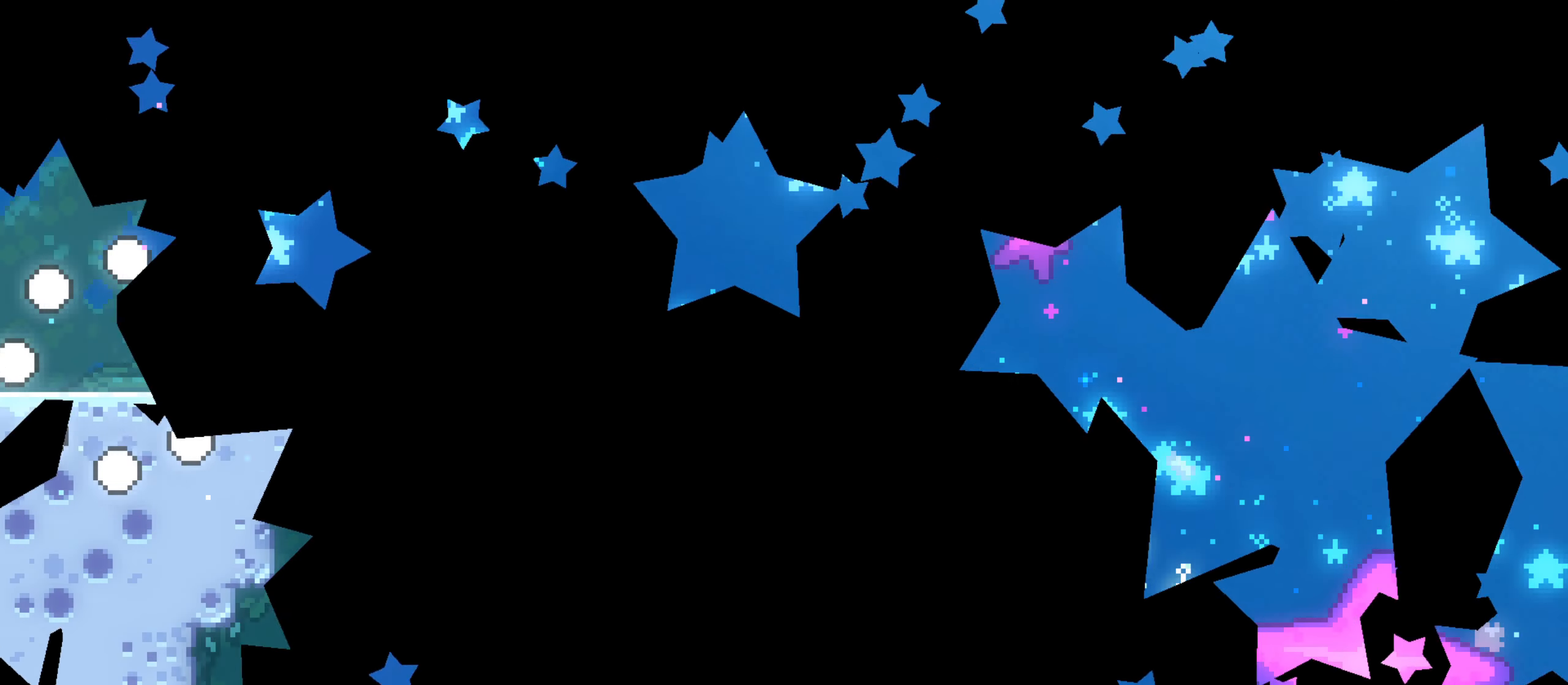
{"dt_ms": 500, "buttons": [], "left_stick": "center", "right_stick": "center", "events": [[200, "right_stick", "down-left"], [317, "right_stick", "down"], [417, "right_stick", "center"]]}
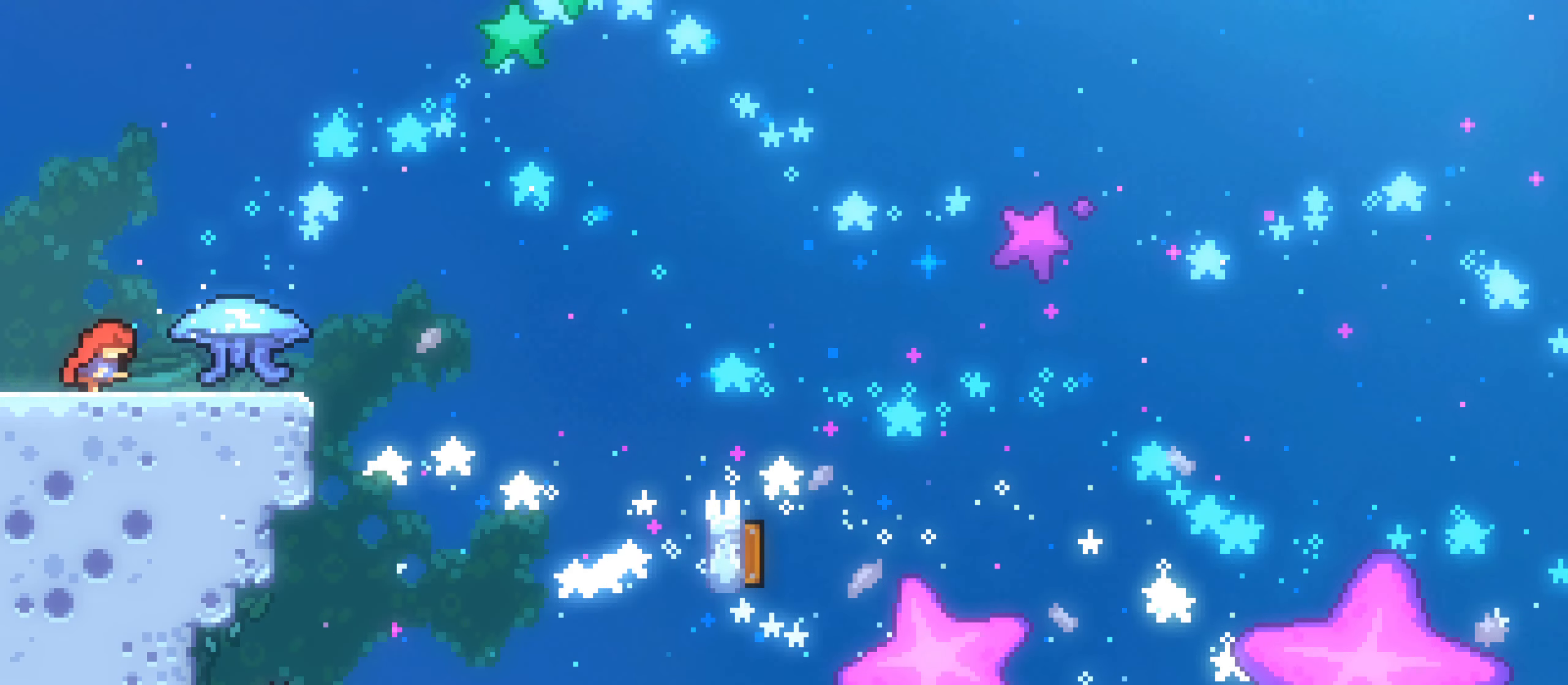
{"dt_ms": 500, "buttons": [], "left_stick": "center", "right_stick": "center", "events": [[283, "L1", "down"], [333, "L1", "up"]]}
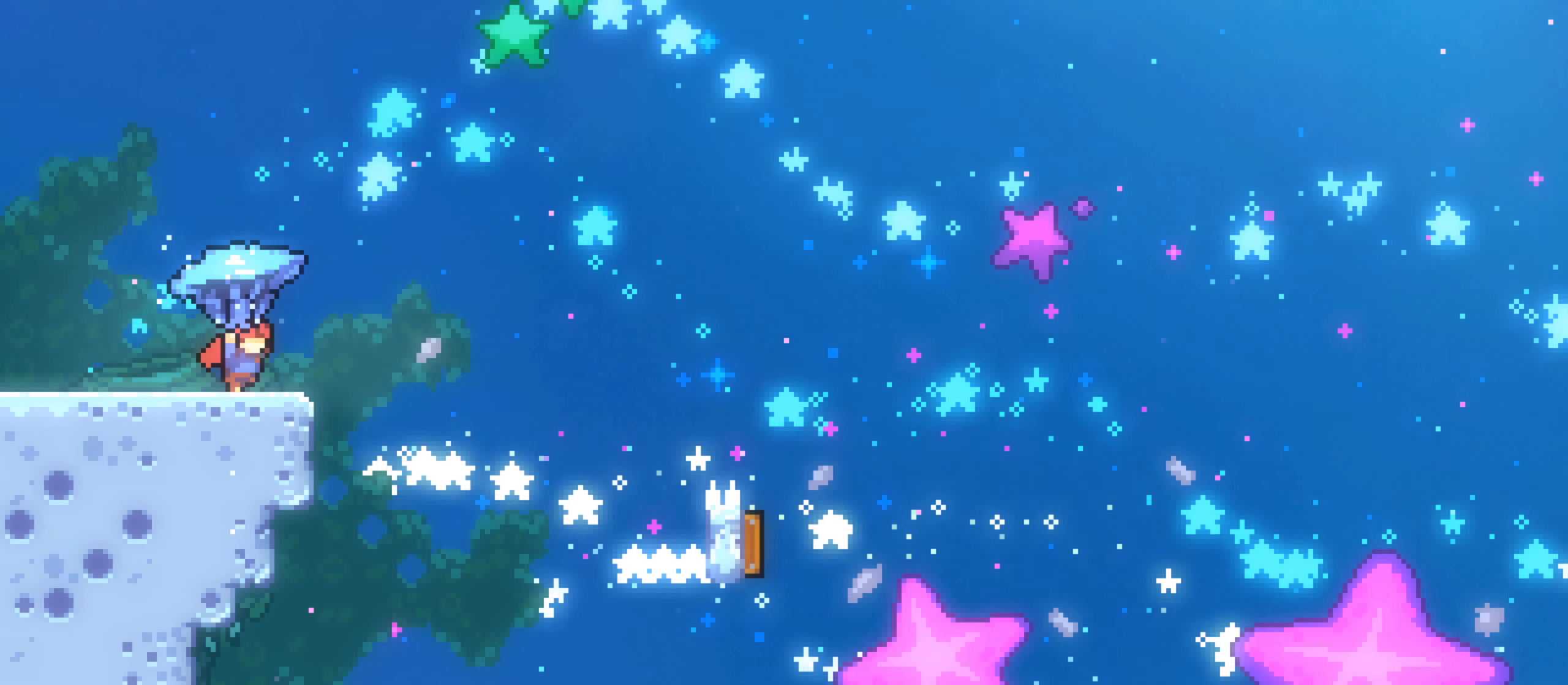
{"dt_ms": 500, "buttons": [], "left_stick": "center", "right_stick": "center", "events": []}
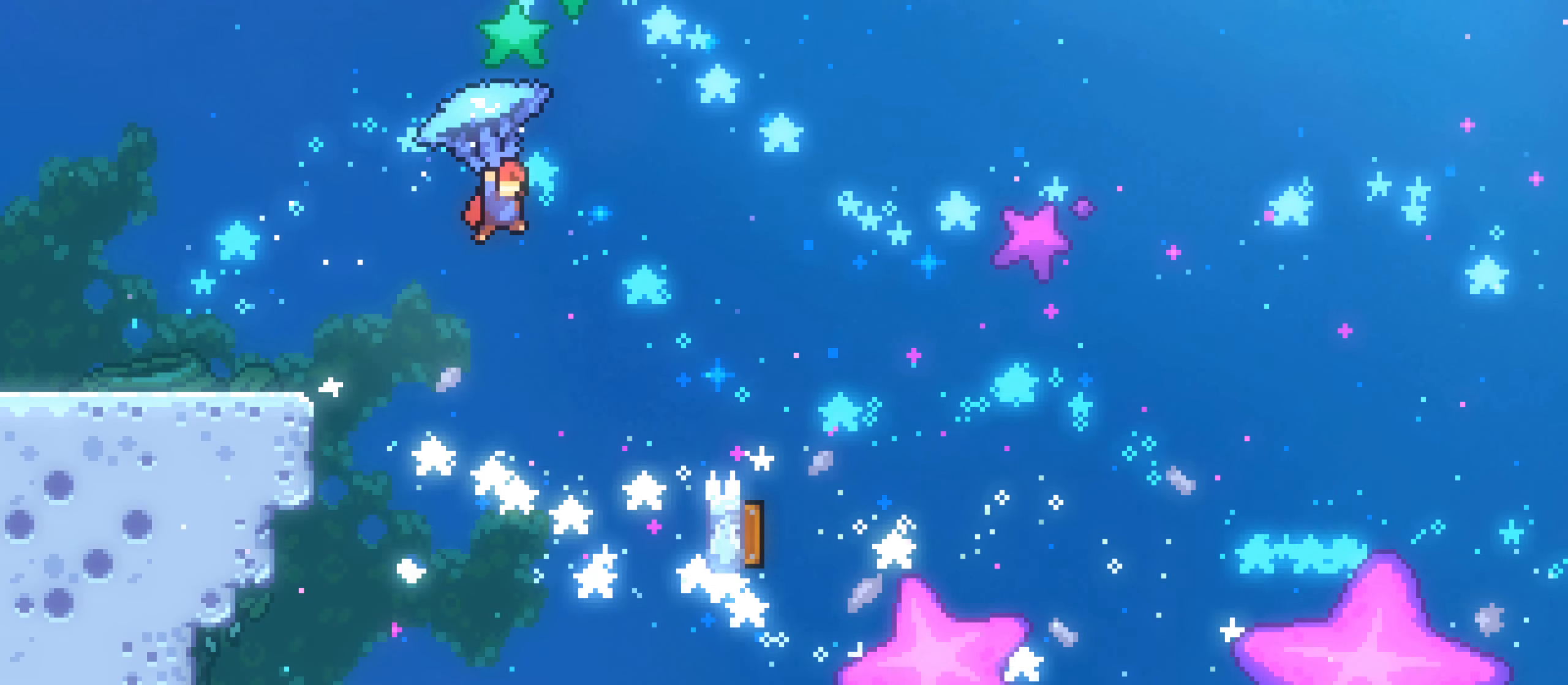
{"dt_ms": 500, "buttons": [], "left_stick": "center", "right_stick": "center", "events": []}
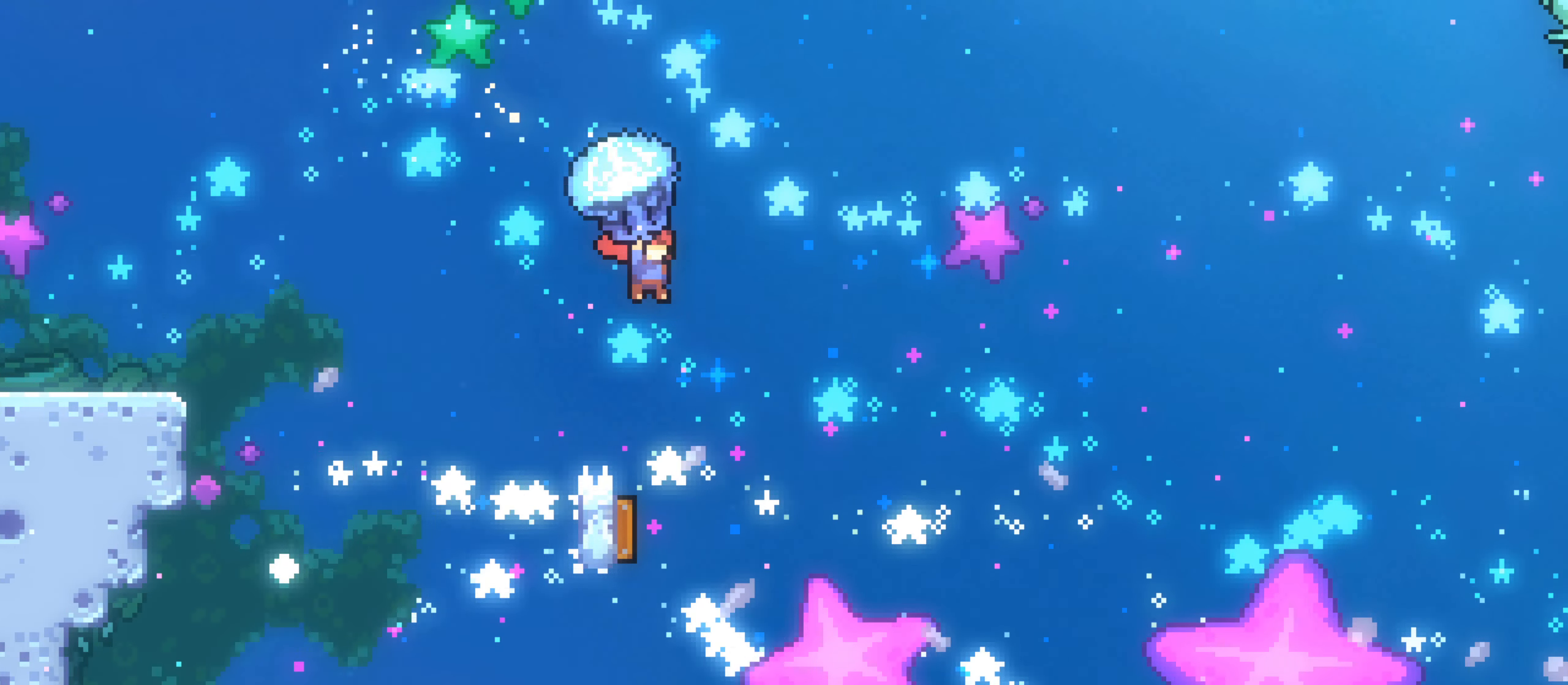
{"dt_ms": 500, "buttons": [], "left_stick": "center", "right_stick": "center", "events": [[50, "Y", "down"], [83, "Y", "up"], [233, "left_stick", "up"], [300, "left_stick", "center"]]}
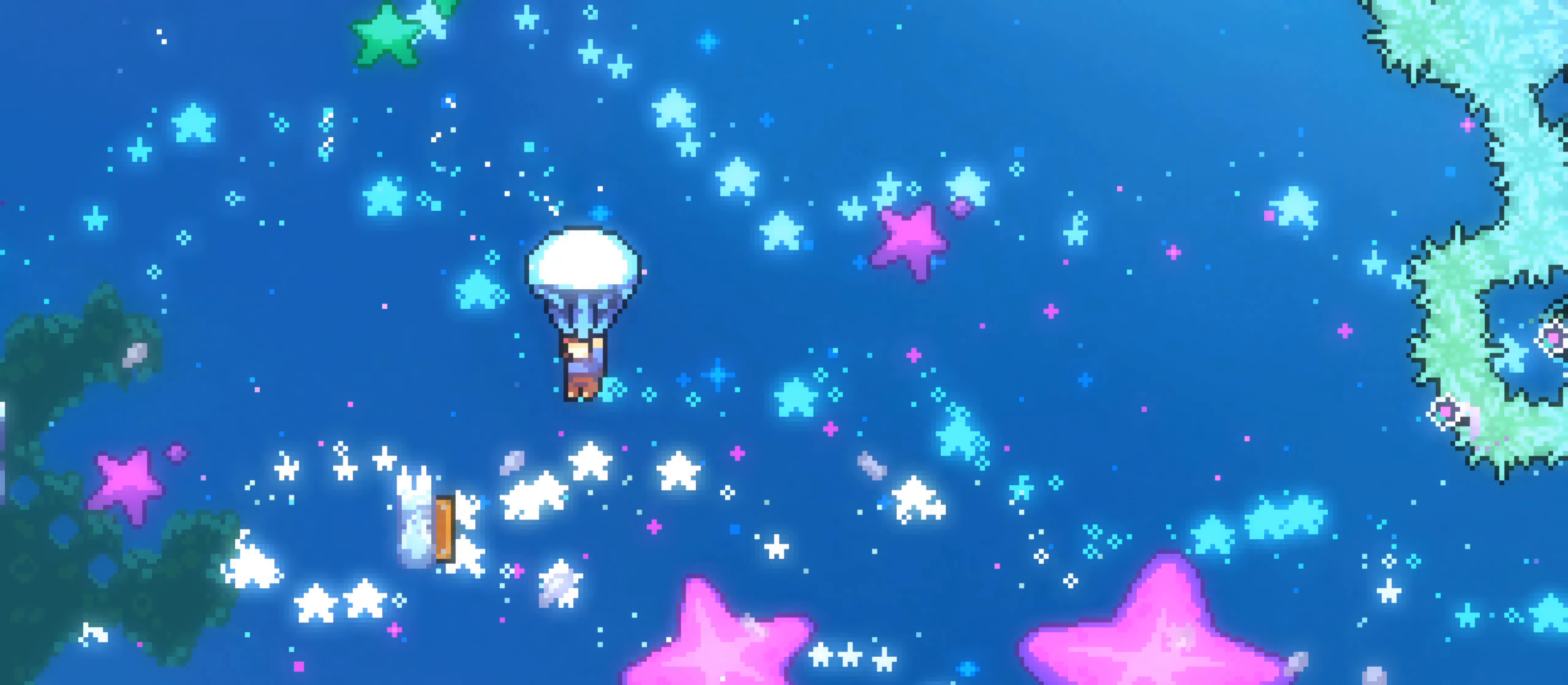
{"dt_ms": 500, "buttons": [], "left_stick": "center", "right_stick": "center", "events": [[183, "left_stick", "right"], [350, "left_stick", "center"]]}